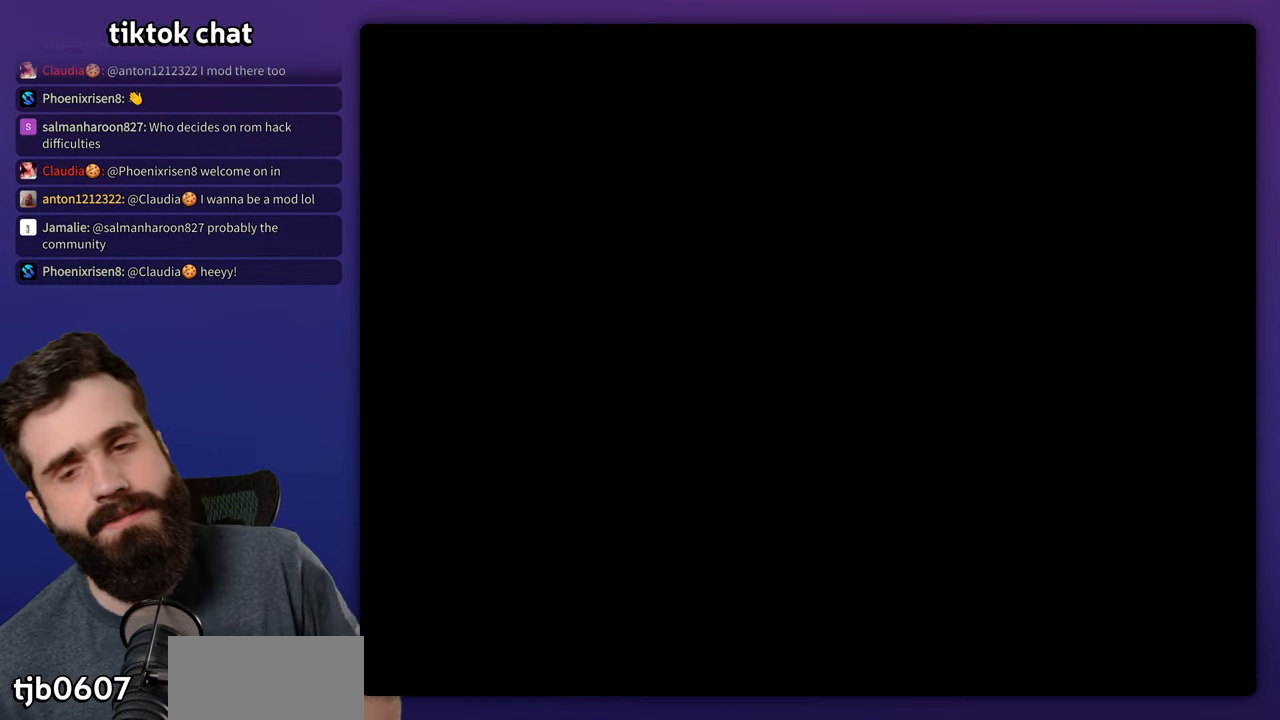
Gameplay with a controller (Nintendo layout); each line is a JSON object with the inputs held at the frame after it (dt_ms = milliseconds from this image to that frame). "events" lists button and stick changes between this image and that frame as [ms after this image, input, new state], when the widget could be followed in between. Not read: DPAD_UP L3 R3.
{"dt_ms": 500, "buttons": [], "events": []}
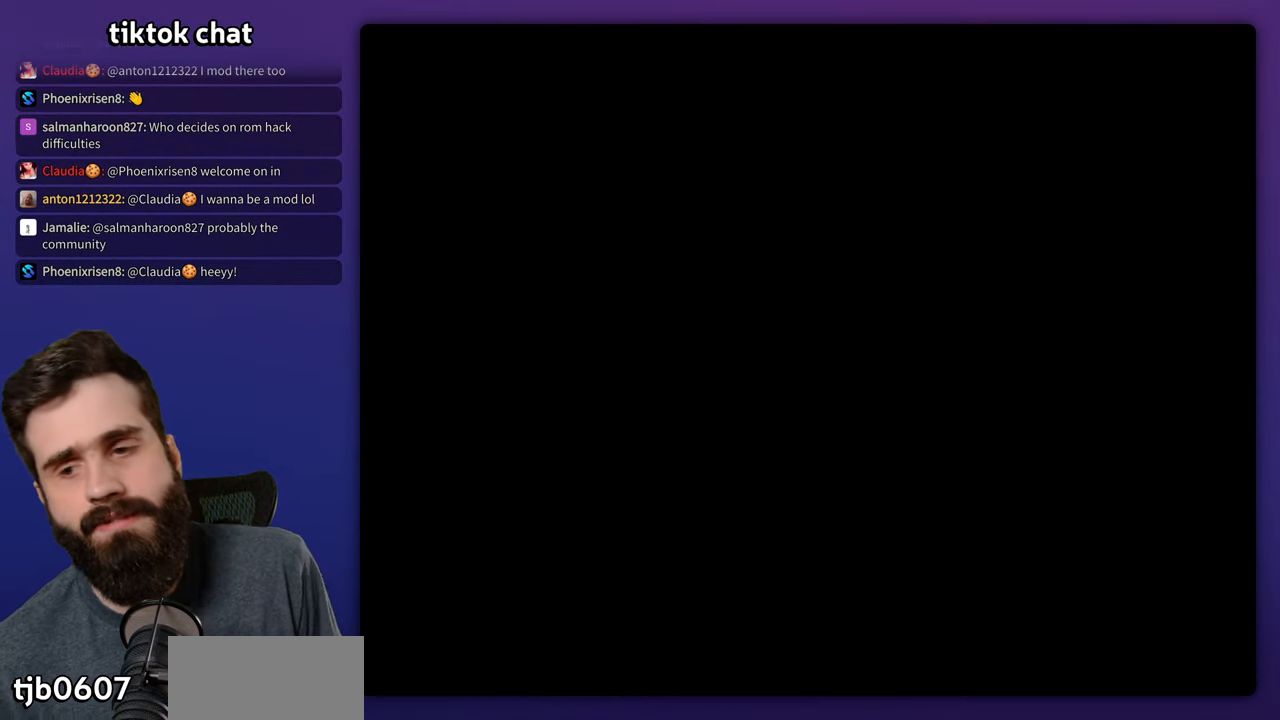
{"dt_ms": 500, "buttons": ["Y"], "events": [[183, "Y", "down"]]}
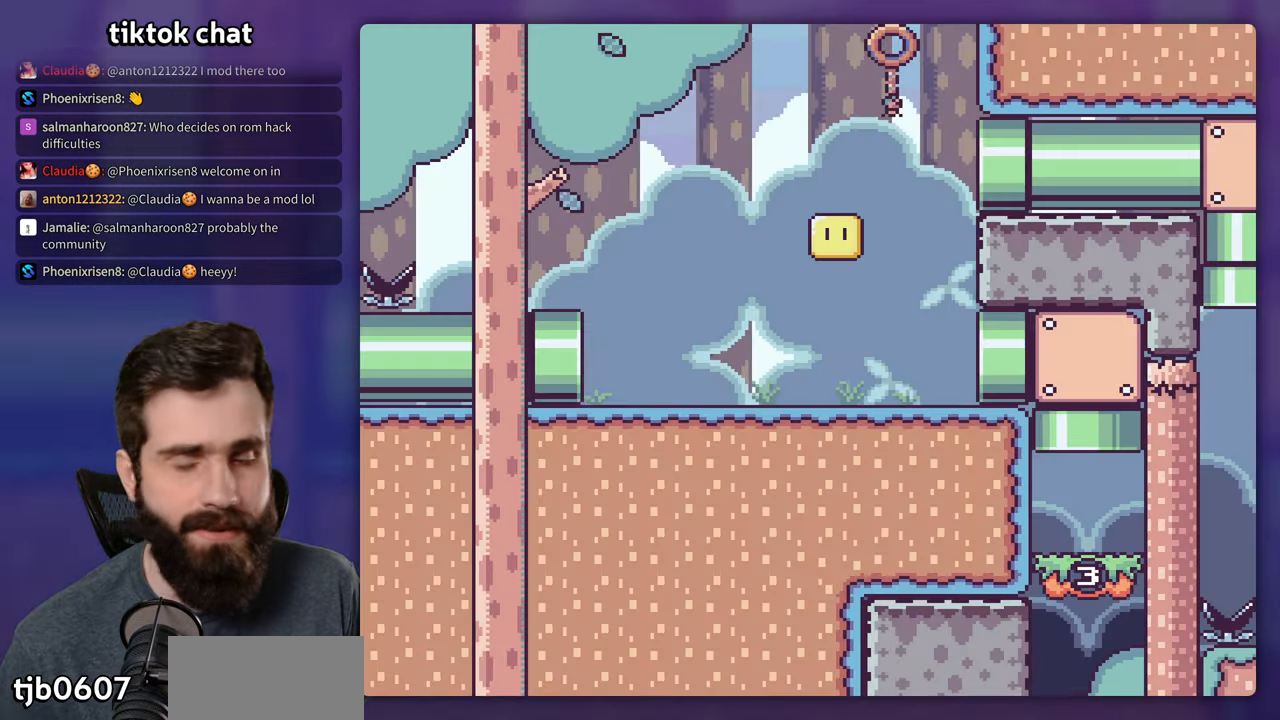
{"dt_ms": 500, "buttons": ["Y", "DPAD_RIGHT"], "events": [[150, "DPAD_RIGHT", "down"]]}
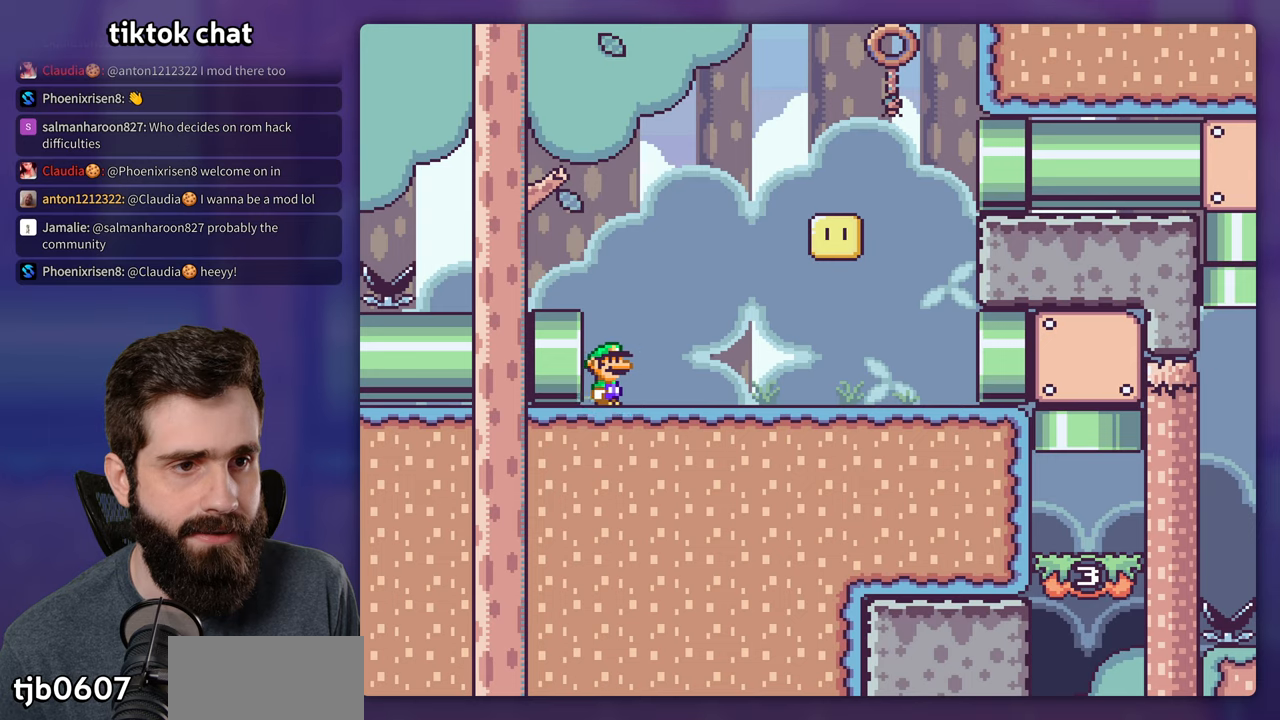
{"dt_ms": 500, "buttons": ["B", "Y"], "events": [[484, "B", "down"], [500, "DPAD_RIGHT", "up"]]}
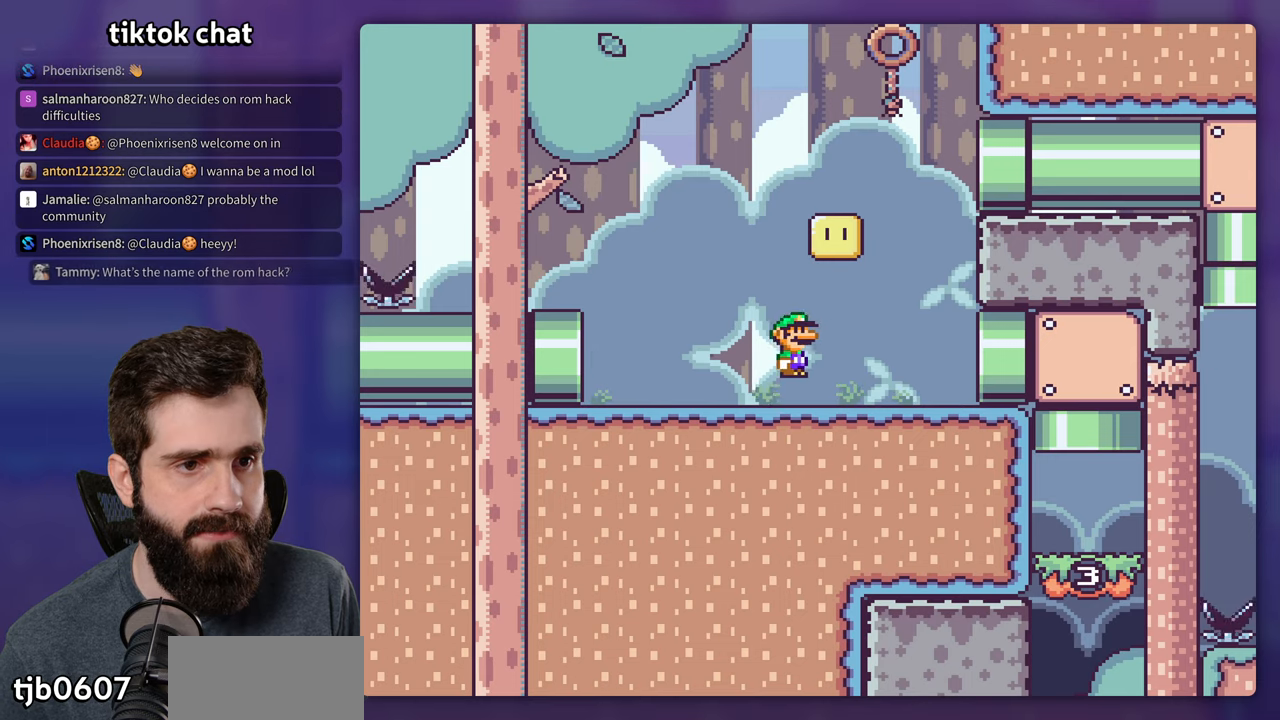
{"dt_ms": 500, "buttons": ["Y", "DPAD_RIGHT"], "events": [[17, "DPAD_LEFT", "down"], [100, "DPAD_LEFT", "up"], [117, "B", "up"], [117, "DPAD_RIGHT", "down"]]}
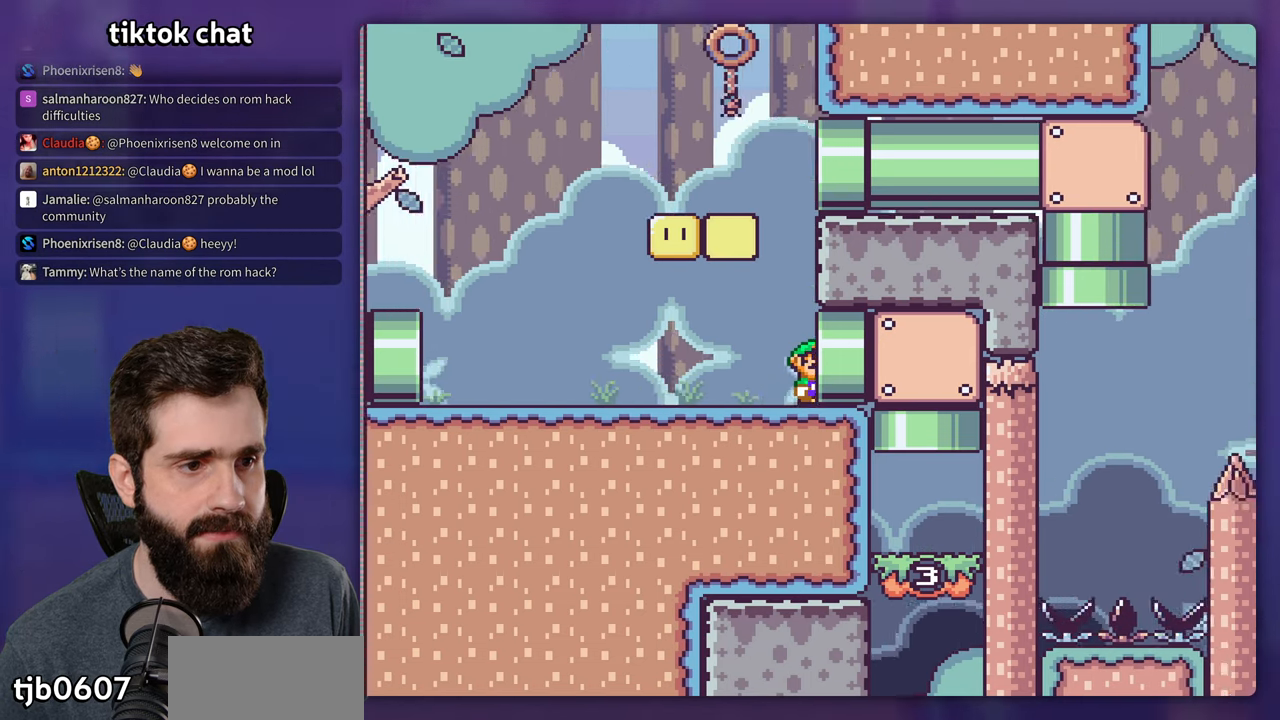
{"dt_ms": 500, "buttons": ["Y"], "events": [[234, "DPAD_RIGHT", "up"]]}
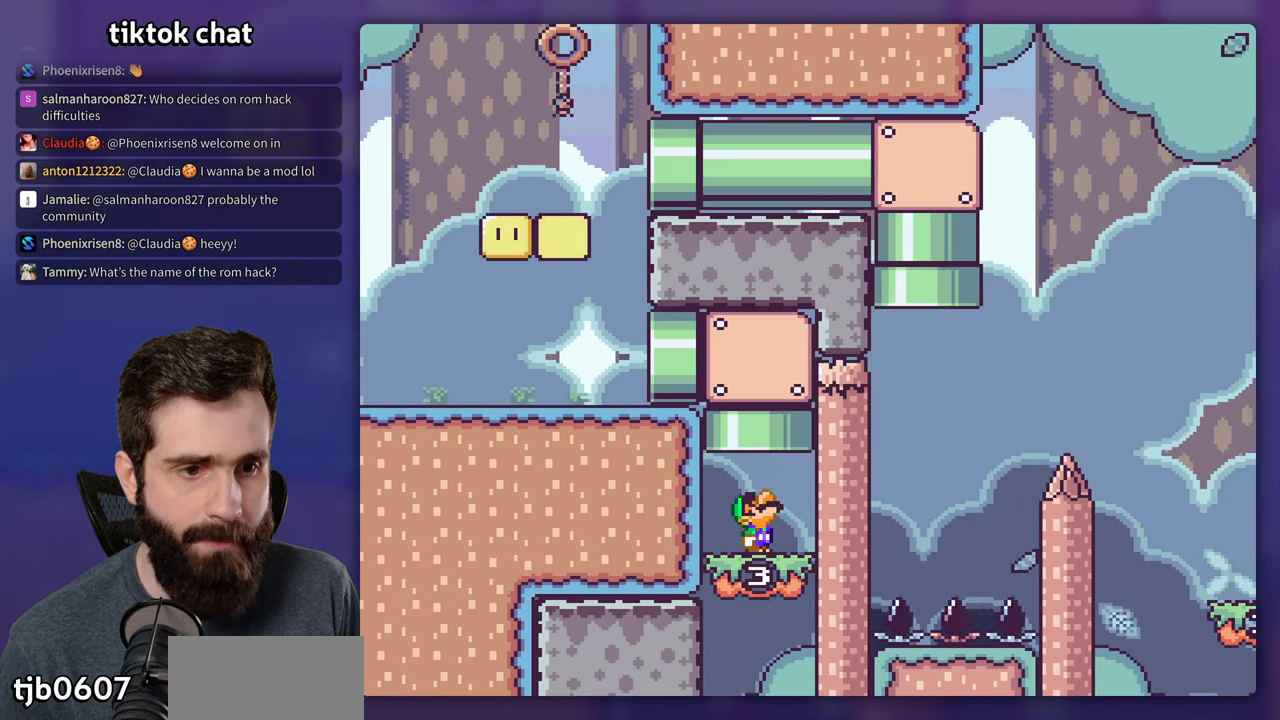
{"dt_ms": 500, "buttons": ["Y", "DPAD_LEFT"], "events": [[50, "B", "down"], [317, "DPAD_LEFT", "down"], [500, "B", "up"]]}
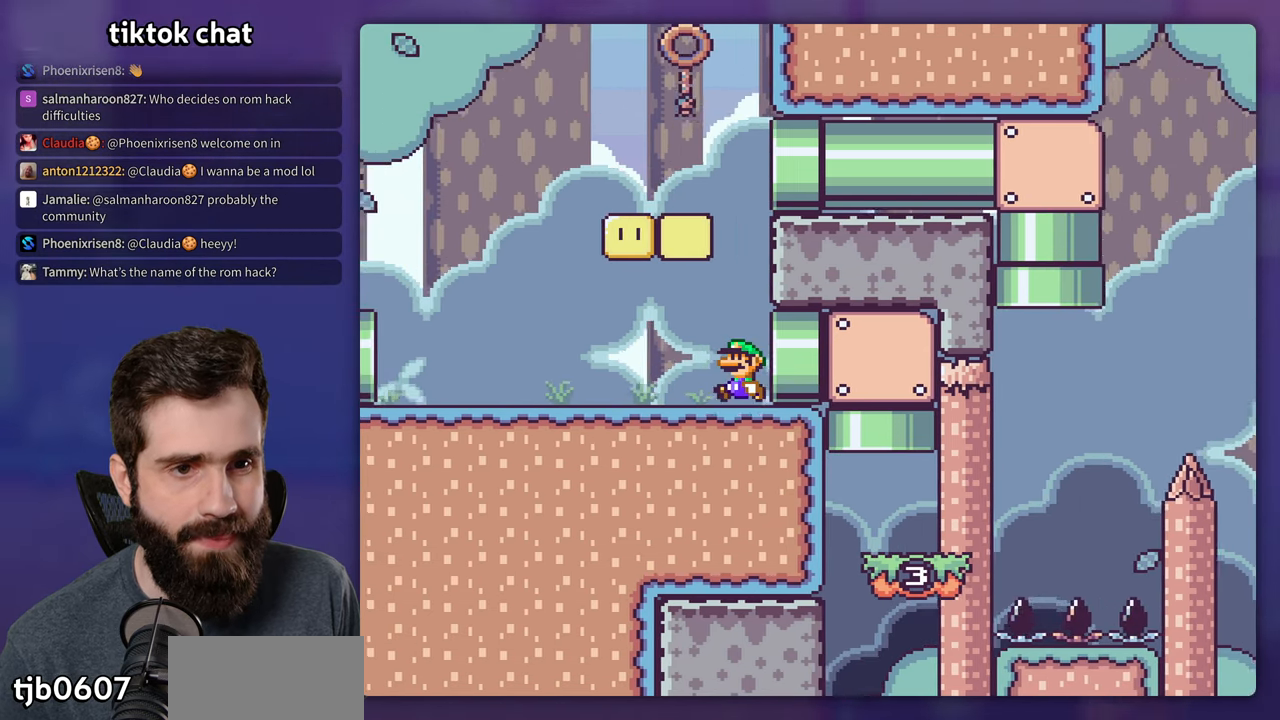
{"dt_ms": 500, "buttons": ["Y"], "events": [[250, "B", "down"], [317, "DPAD_LEFT", "up"], [417, "B", "up"]]}
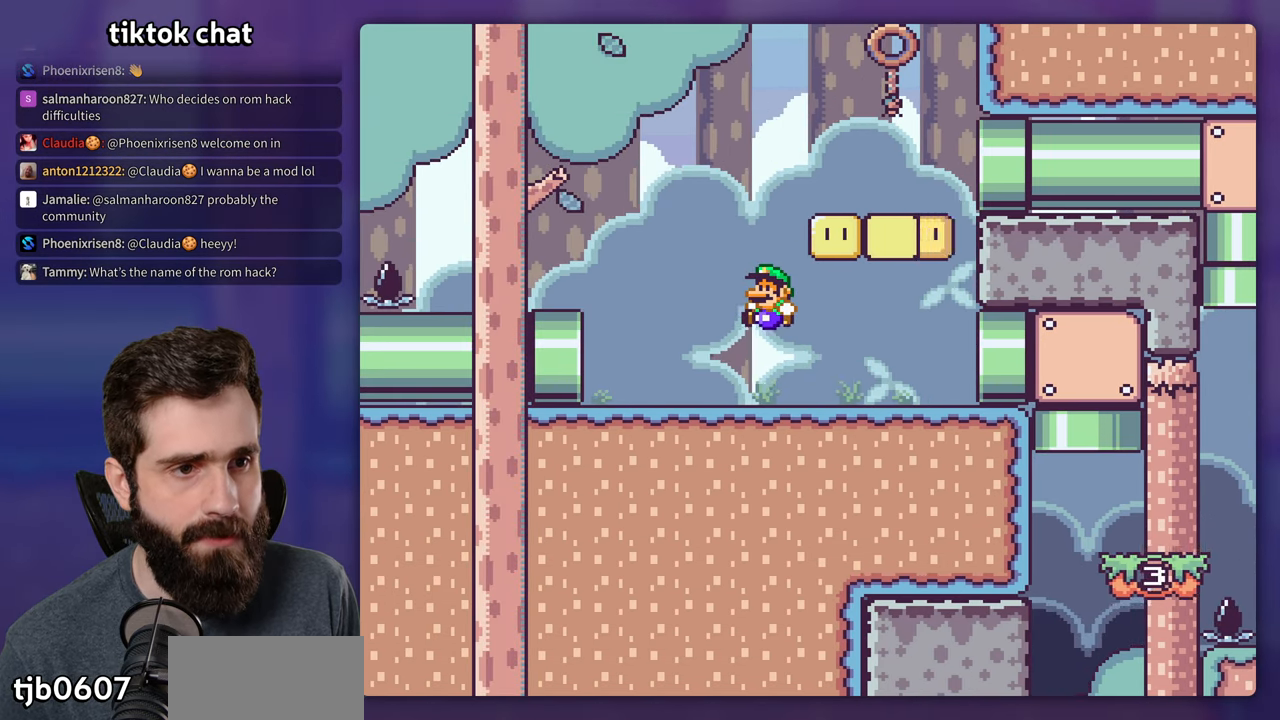
{"dt_ms": 500, "buttons": ["B", "Y", "DPAD_RIGHT"], "events": [[84, "DPAD_RIGHT", "down"], [150, "B", "down"]]}
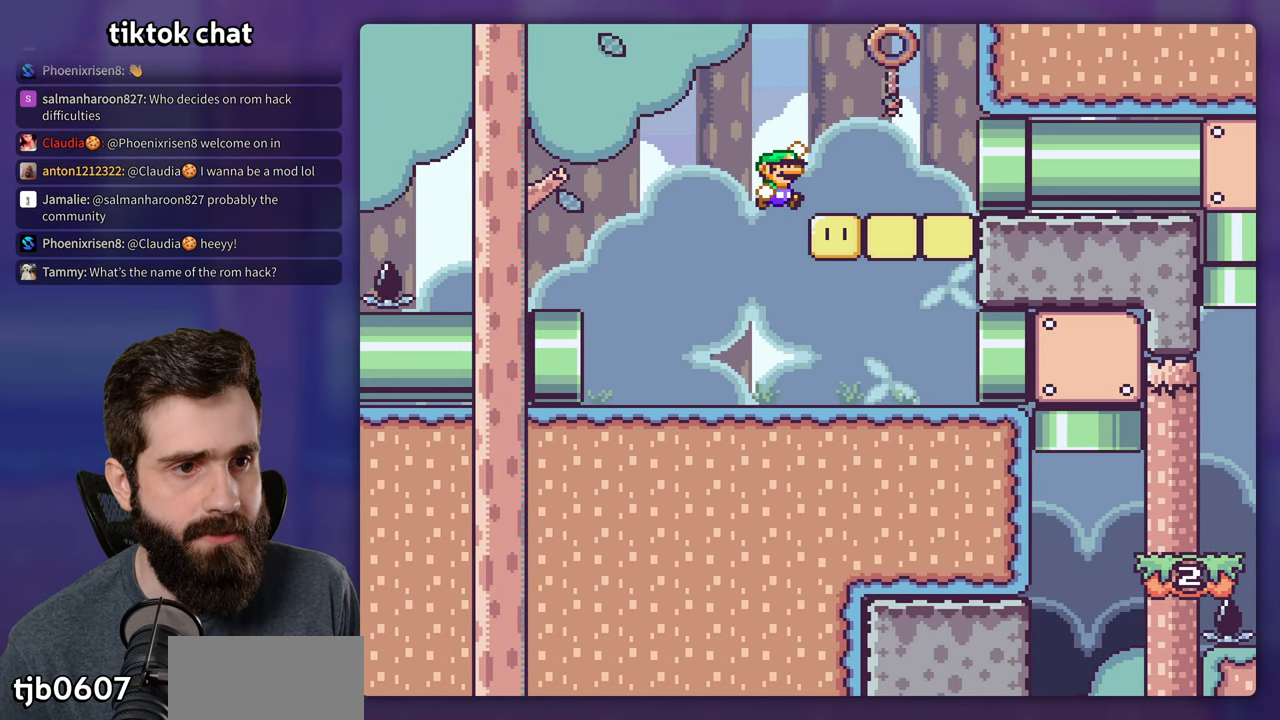
{"dt_ms": 500, "buttons": ["Y", "DPAD_RIGHT"], "events": [[217, "B", "up"]]}
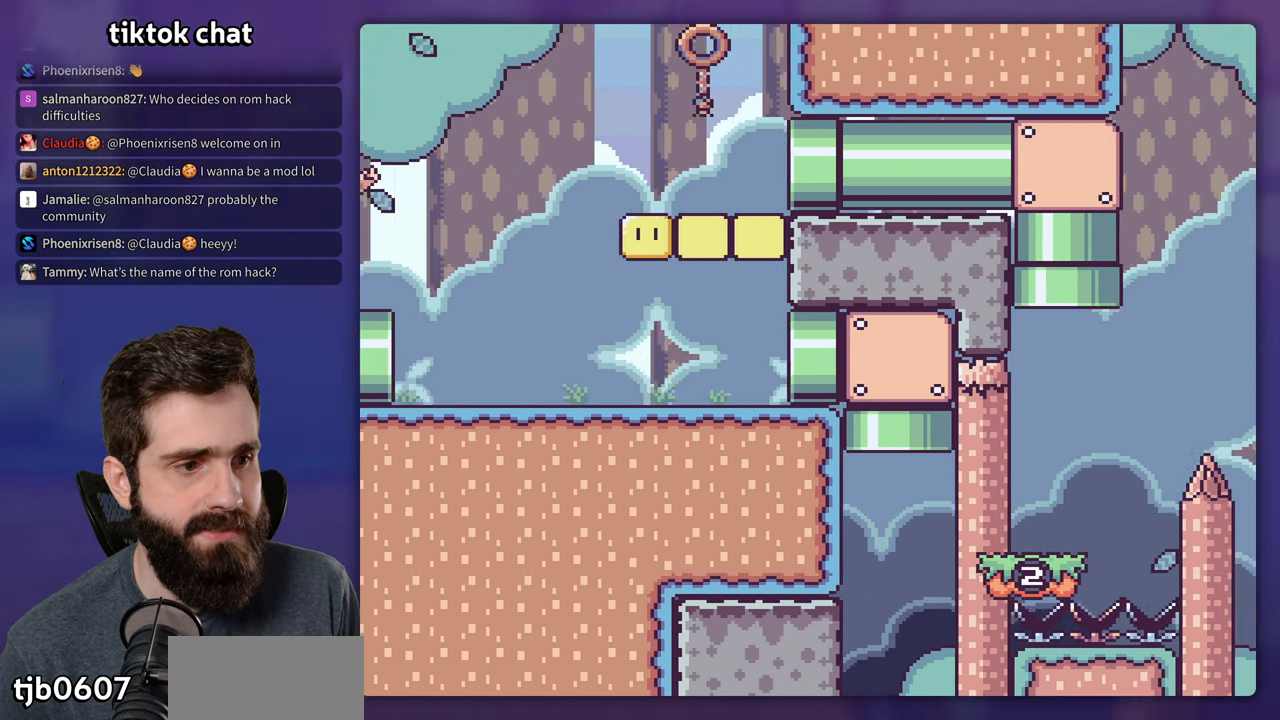
{"dt_ms": 500, "buttons": ["Y"], "events": [[117, "DPAD_RIGHT", "up"]]}
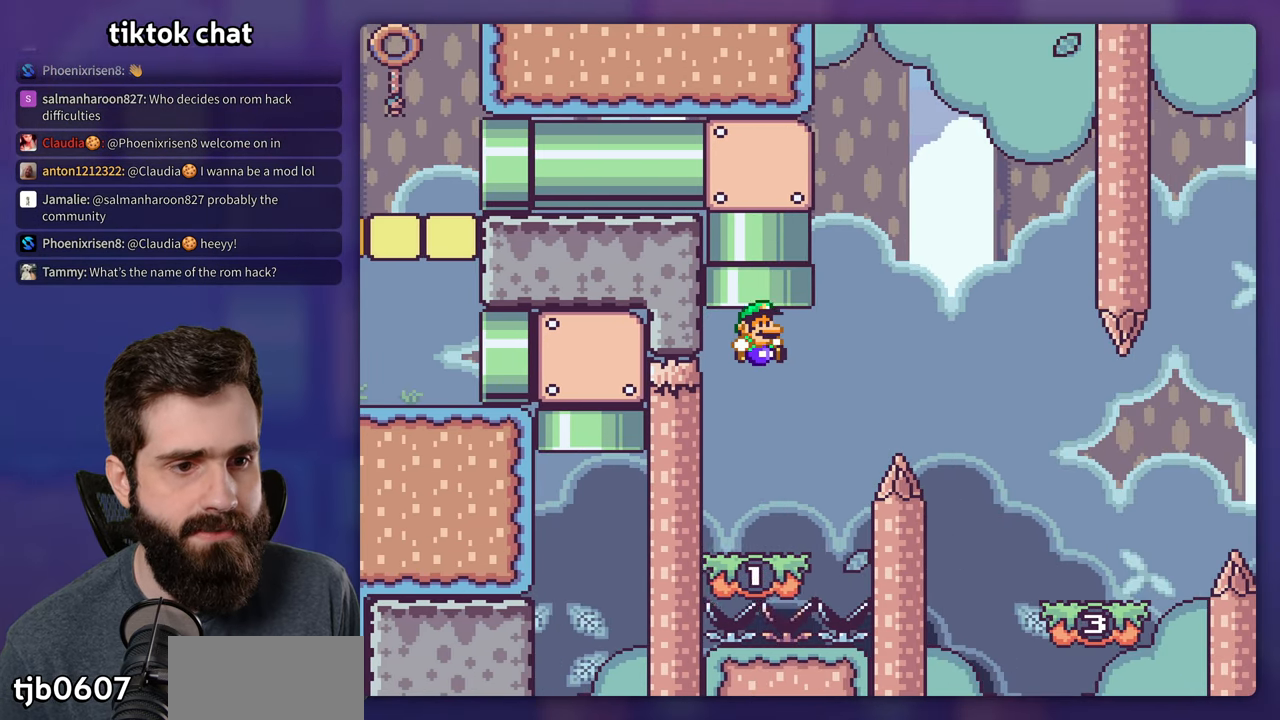
{"dt_ms": 500, "buttons": ["B", "Y", "DPAD_RIGHT"], "events": [[250, "DPAD_RIGHT", "down"], [384, "B", "down"]]}
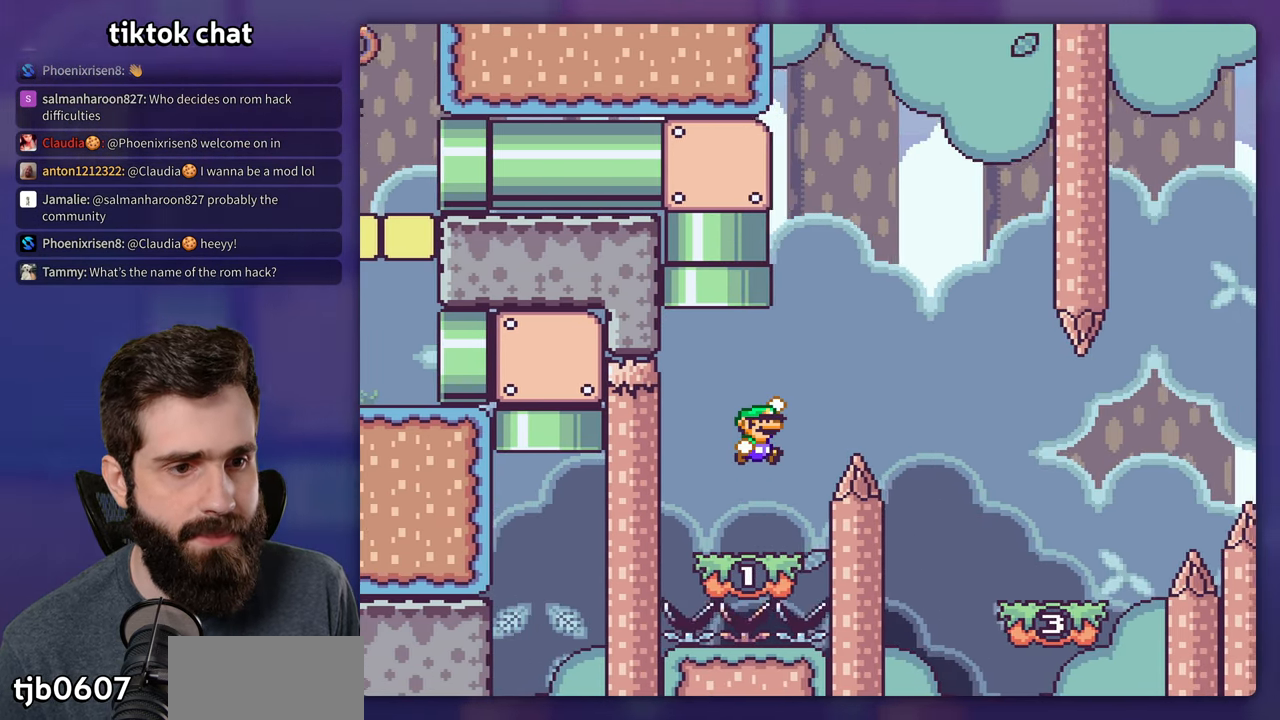
{"dt_ms": 500, "buttons": ["Y", "DPAD_RIGHT"], "events": [[117, "B", "up"]]}
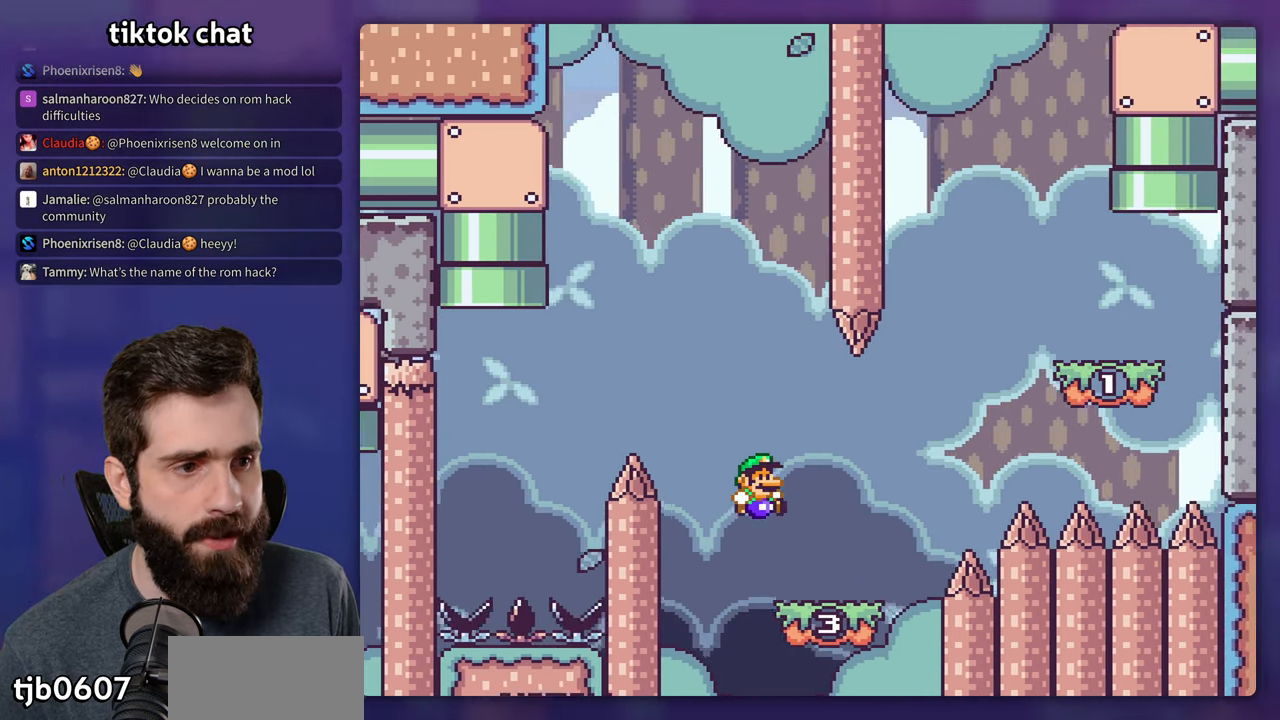
{"dt_ms": 500, "buttons": ["B", "Y", "DPAD_RIGHT"], "events": [[150, "B", "down"]]}
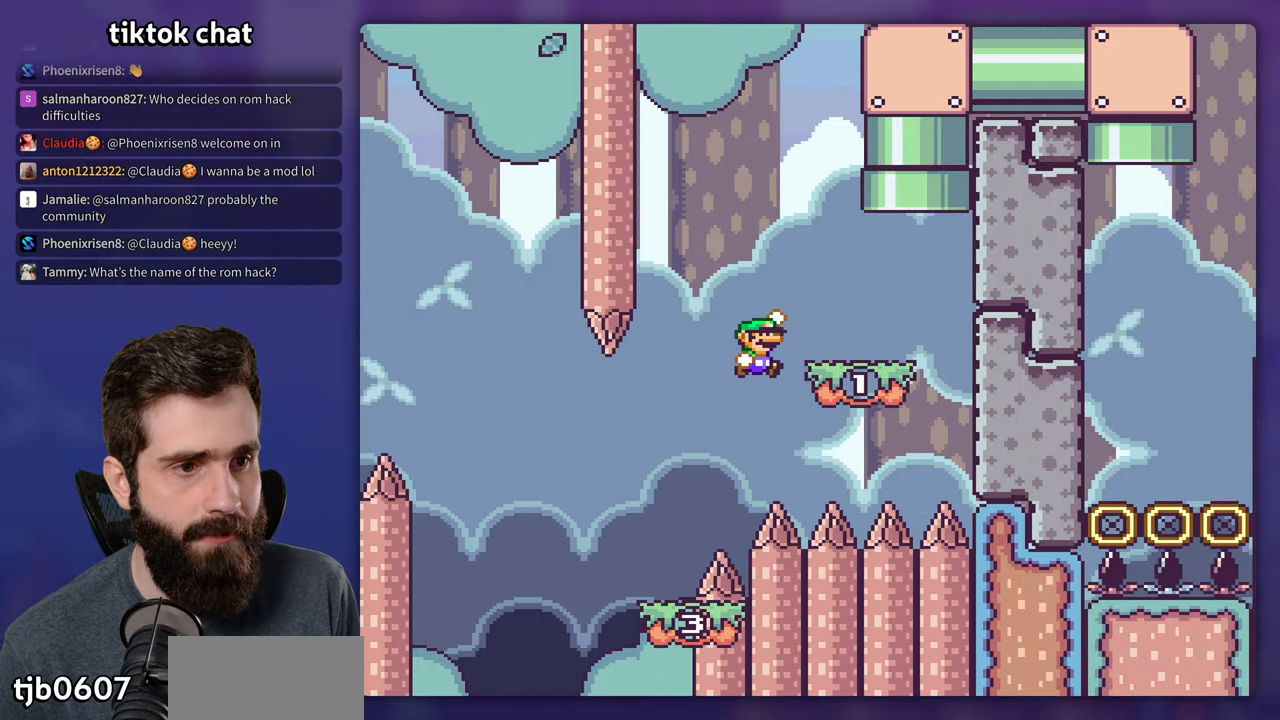
{"dt_ms": 500, "buttons": ["B", "Y", "DPAD_LEFT"], "events": [[50, "B", "up"], [250, "B", "down"], [283, "DPAD_LEFT", "down"], [283, "DPAD_RIGHT", "up"]]}
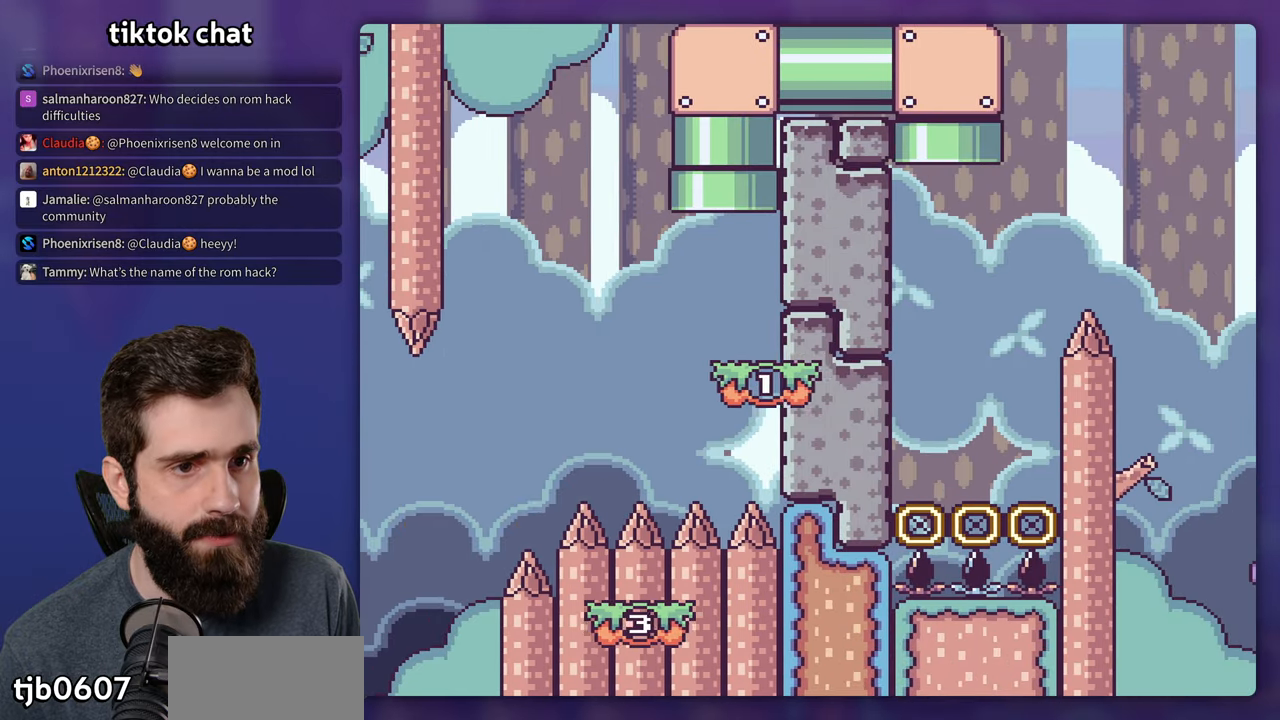
{"dt_ms": 500, "buttons": ["Y"], "events": [[150, "DPAD_LEFT", "up"], [250, "B", "up"]]}
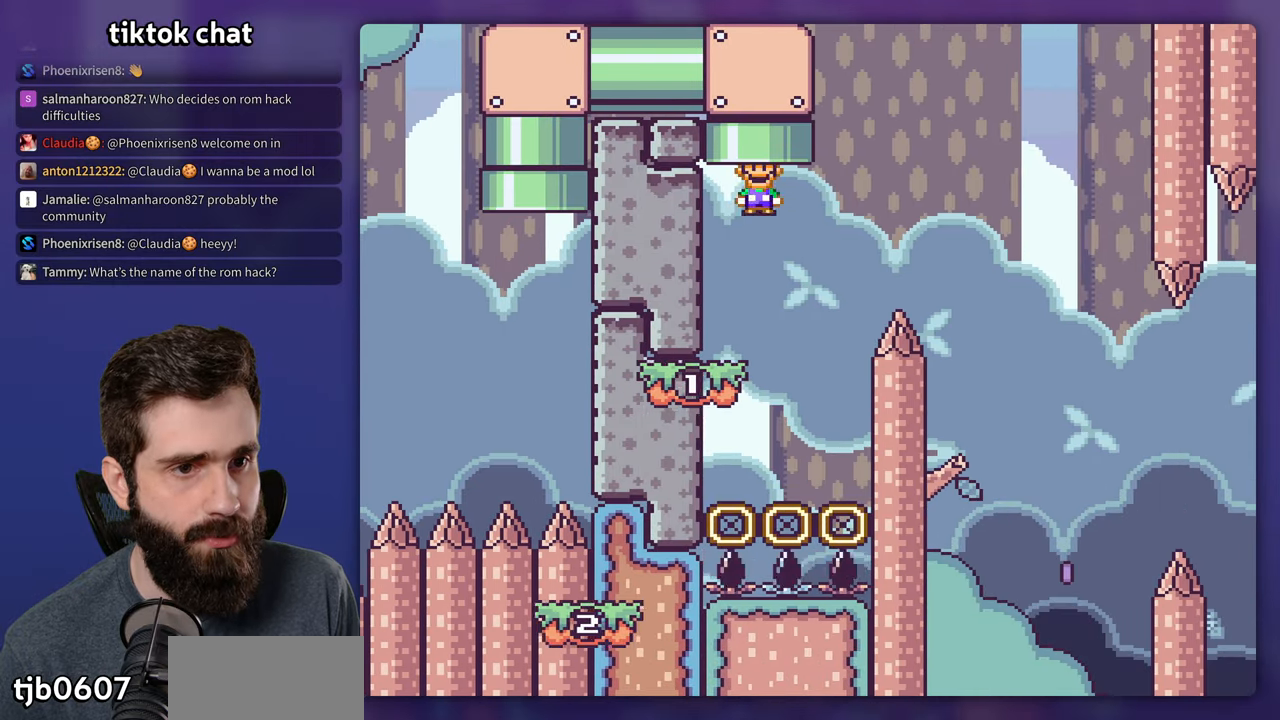
{"dt_ms": 500, "buttons": ["B", "Y", "DPAD_RIGHT"], "events": [[150, "DPAD_RIGHT", "down"], [350, "B", "down"]]}
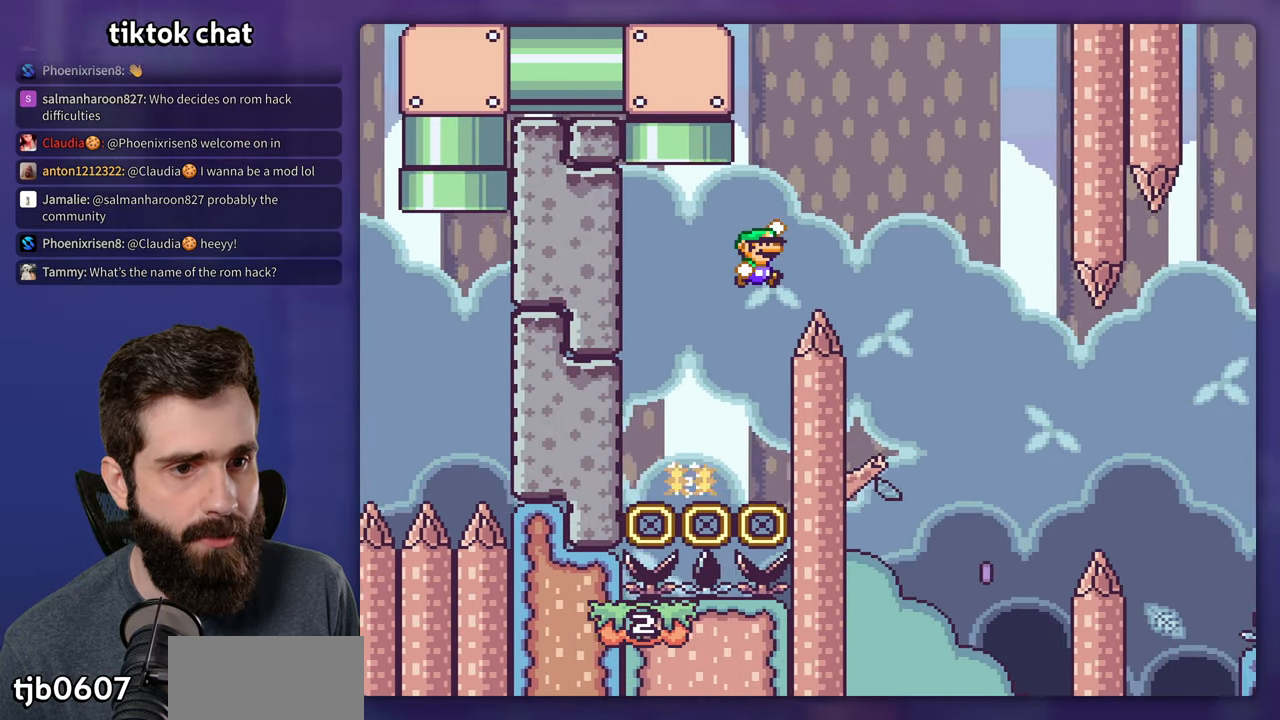
{"dt_ms": 500, "buttons": ["B", "Y", "DPAD_LEFT"], "events": [[233, "B", "up"], [316, "DPAD_RIGHT", "up"], [333, "B", "down"], [333, "DPAD_LEFT", "down"]]}
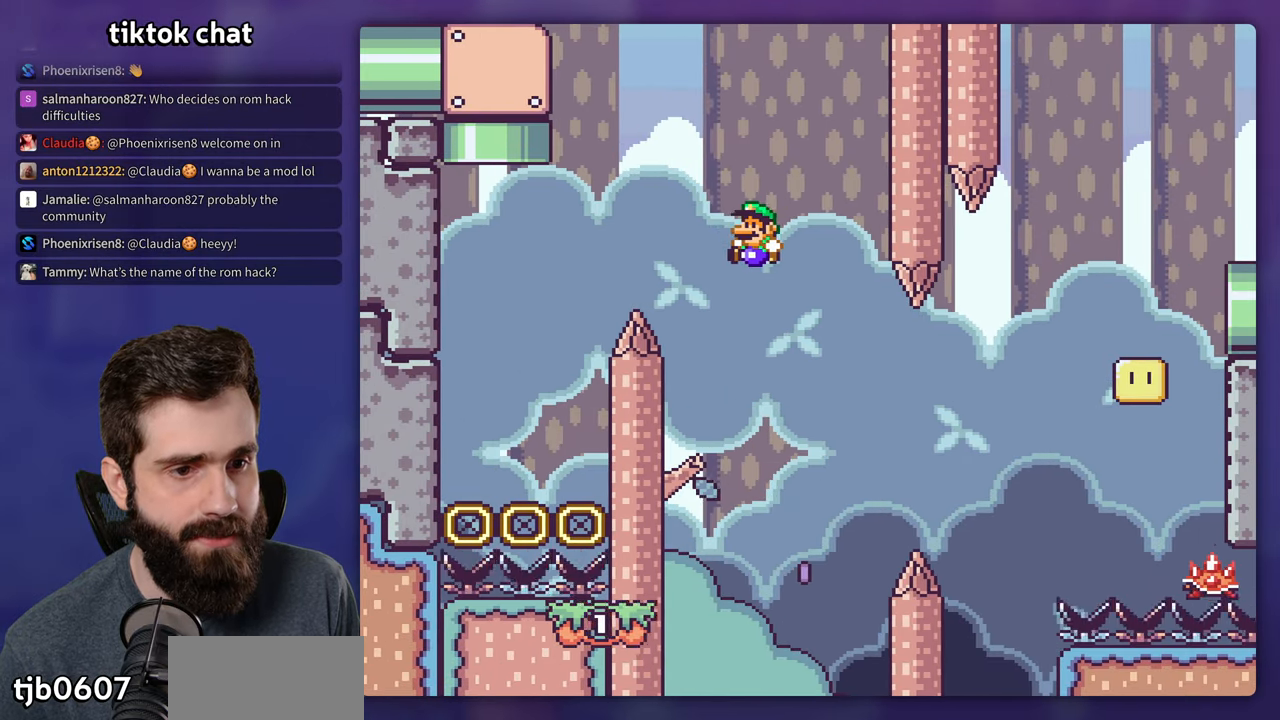
{"dt_ms": 500, "buttons": ["X", "DPAD_RIGHT"], "events": [[50, "B", "up"], [100, "Y", "up"], [116, "X", "down"], [133, "DPAD_LEFT", "up"], [250, "DPAD_RIGHT", "down"]]}
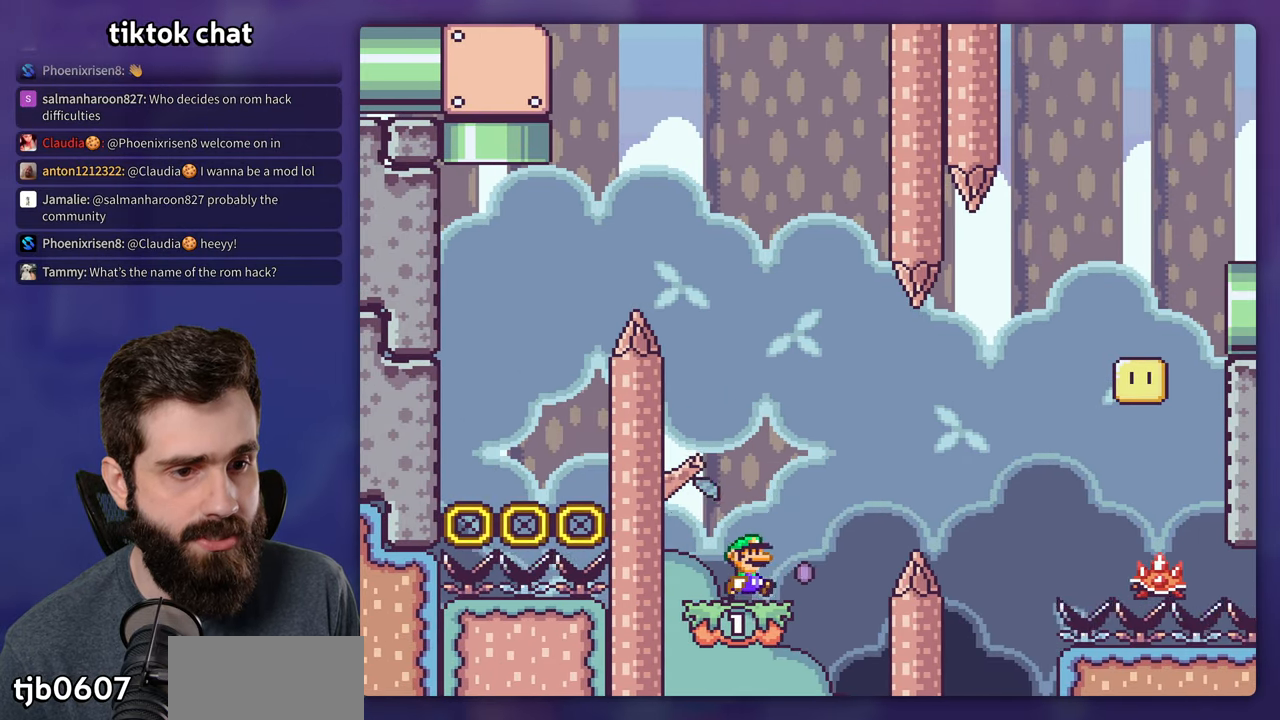
{"dt_ms": 500, "buttons": ["X", "DPAD_RIGHT"], "events": [[50, "A", "down"], [416, "A", "up"]]}
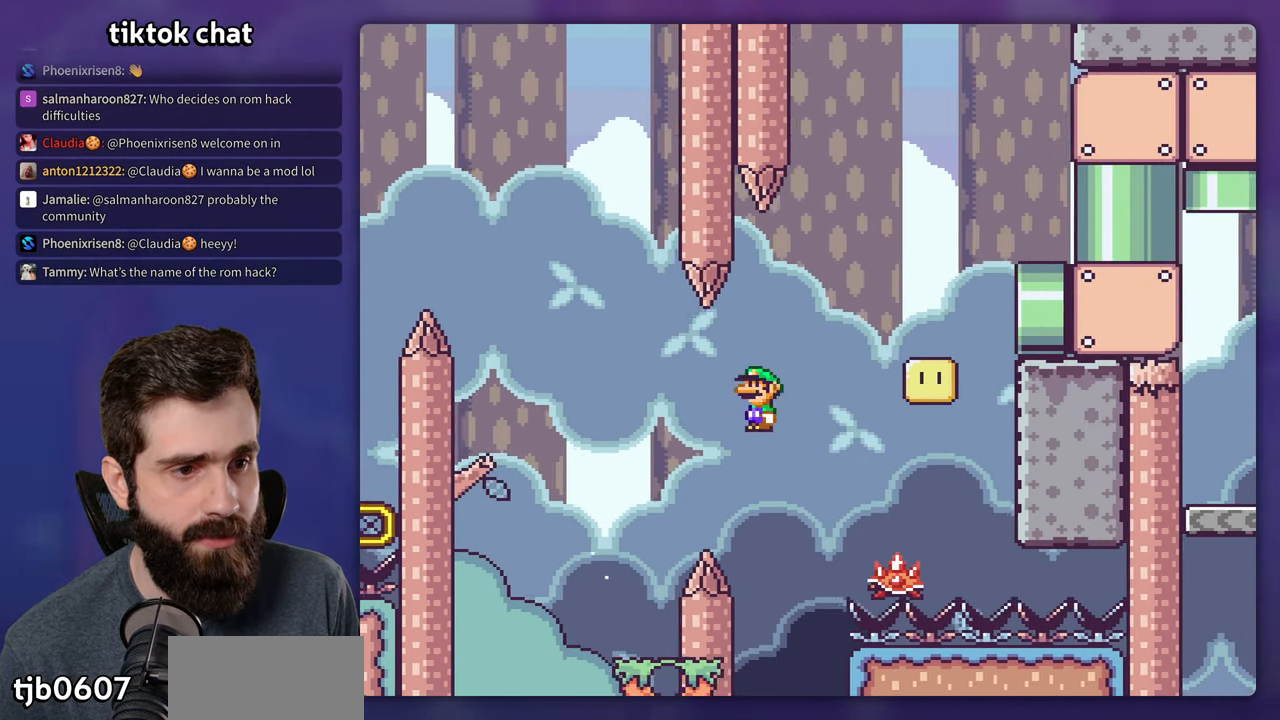
{"dt_ms": 1000, "buttons": ["A", "X", "DPAD_RIGHT"], "events": [[150, "A", "down"], [250, "DPAD_RIGHT", "up"], [266, "DPAD_LEFT", "down"], [550, "A", "up"], [600, "A", "down"], [716, "DPAD_LEFT", "up"], [733, "DPAD_RIGHT", "down"]]}
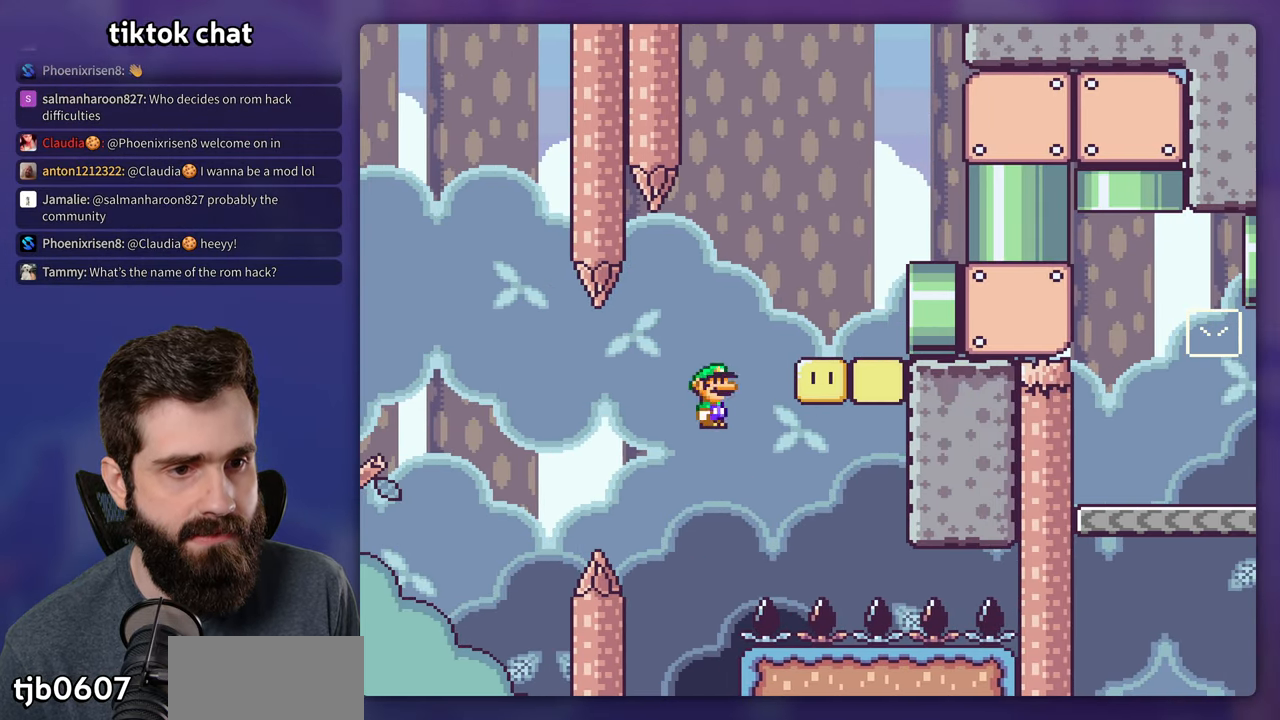
{"dt_ms": 500, "buttons": ["A", "X", "DPAD_RIGHT"], "events": []}
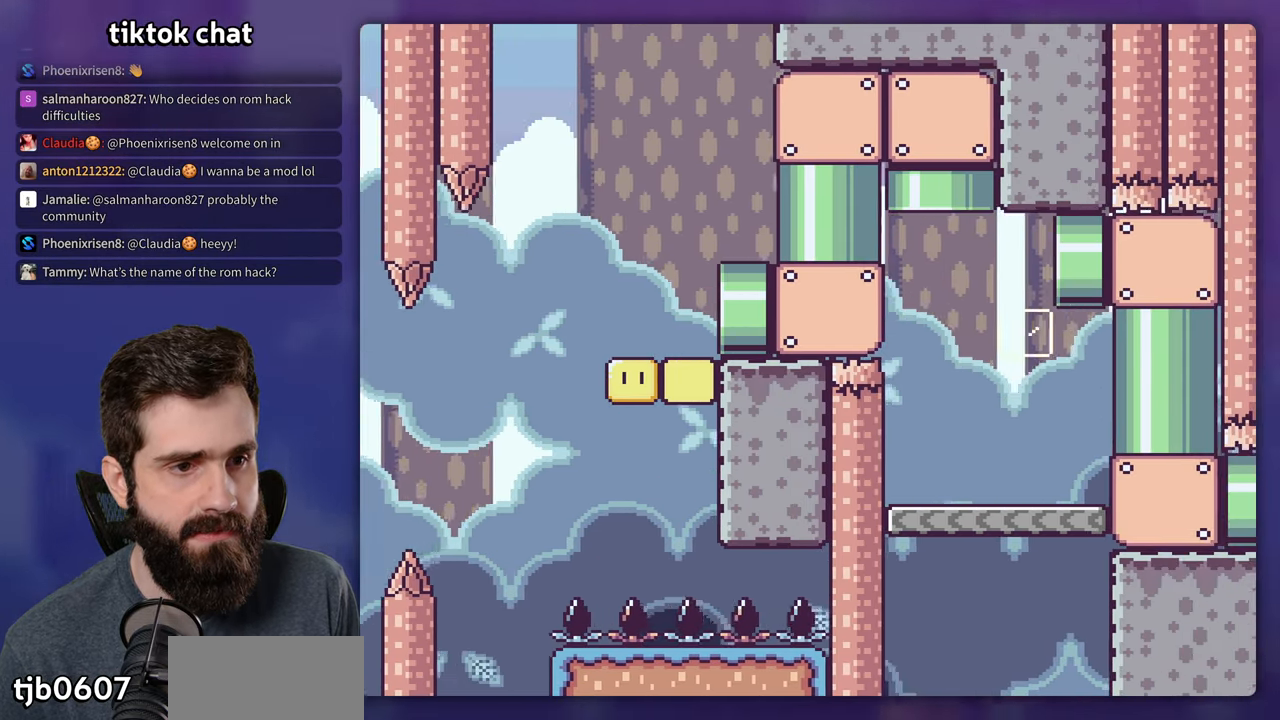
{"dt_ms": 500, "buttons": ["Y"], "events": [[217, "A", "up"], [217, "DPAD_RIGHT", "up"], [300, "X", "up"], [300, "Y", "down"]]}
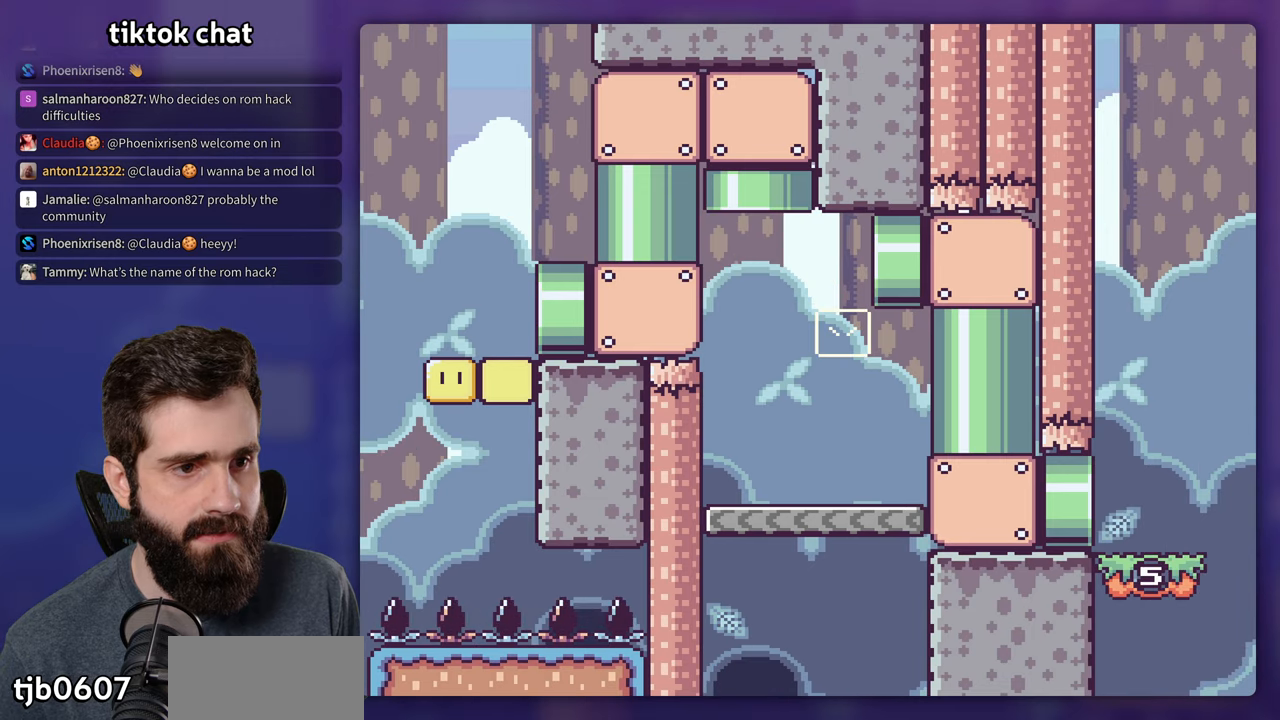
{"dt_ms": 500, "buttons": ["Y", "DPAD_RIGHT"], "events": [[333, "DPAD_RIGHT", "down"]]}
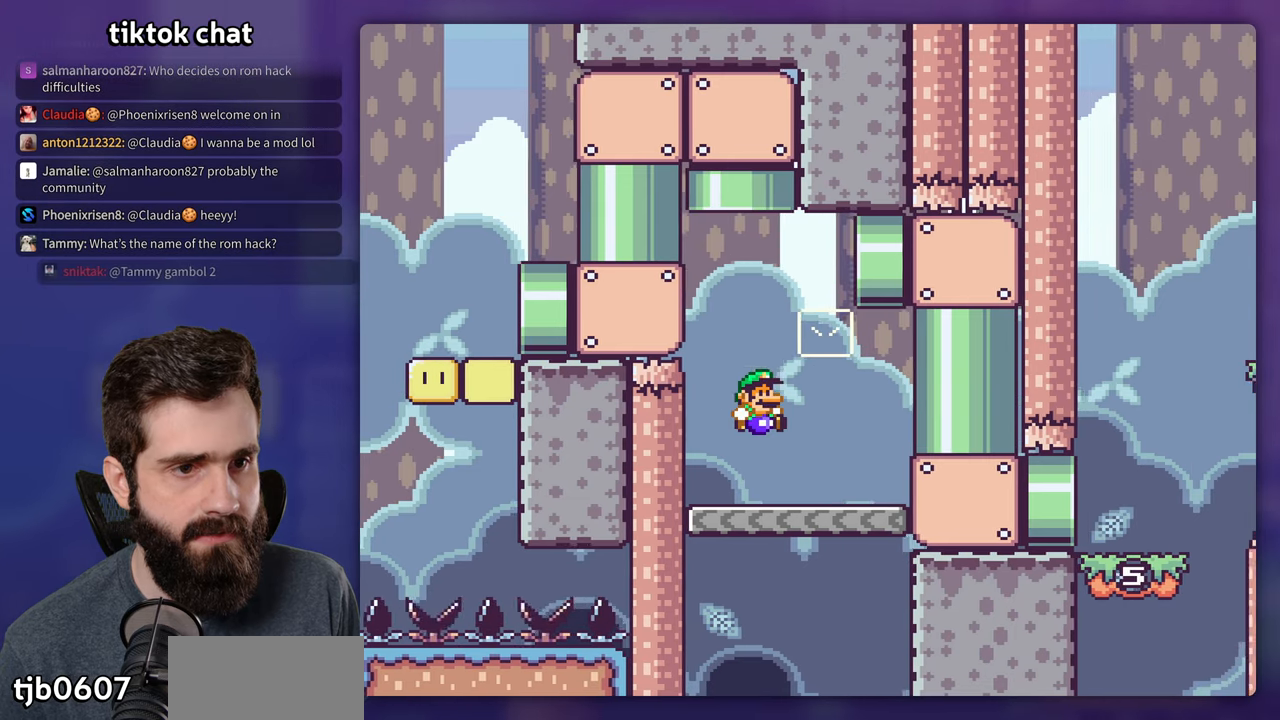
{"dt_ms": 500, "buttons": ["Y", "DPAD_LEFT"], "events": [[117, "B", "down"], [150, "DPAD_RIGHT", "up"], [167, "DPAD_LEFT", "down"], [283, "B", "up"]]}
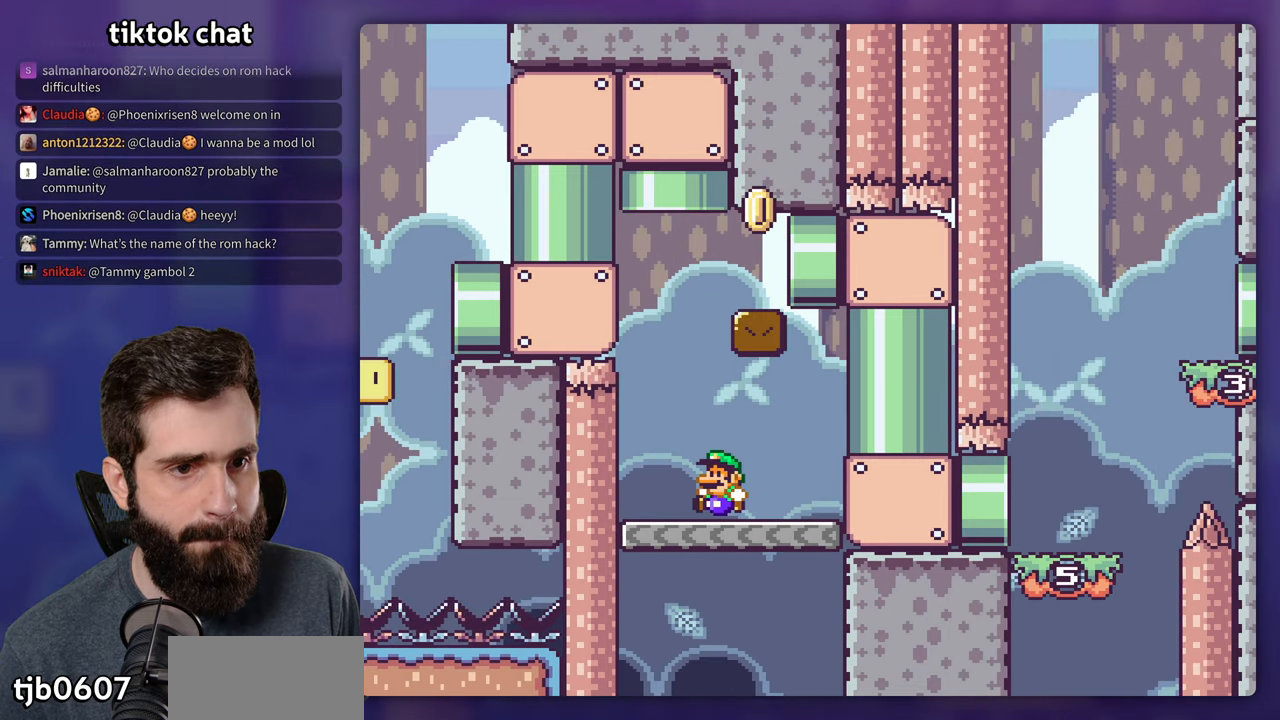
{"dt_ms": 500, "buttons": ["B", "Y", "DPAD_RIGHT"], "events": [[33, "DPAD_LEFT", "up"], [83, "B", "down"], [117, "DPAD_RIGHT", "down"]]}
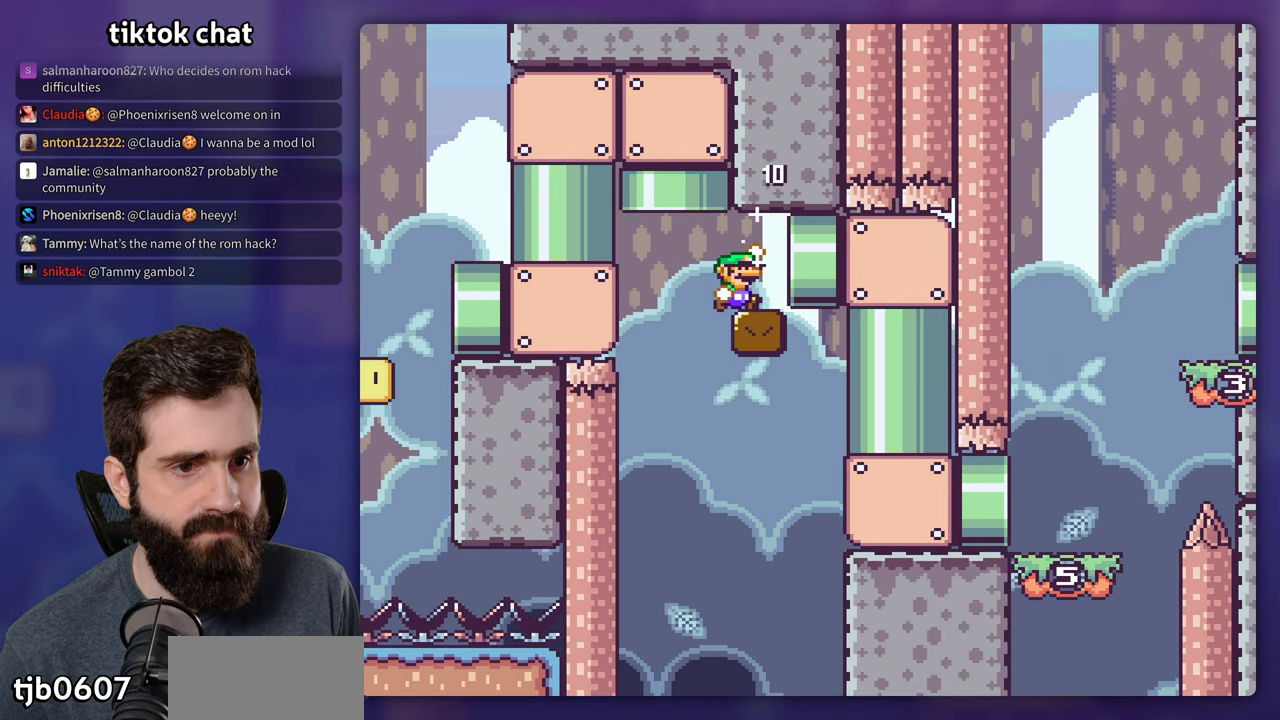
{"dt_ms": 500, "buttons": ["Y", "DPAD_RIGHT"], "events": [[117, "B", "up"]]}
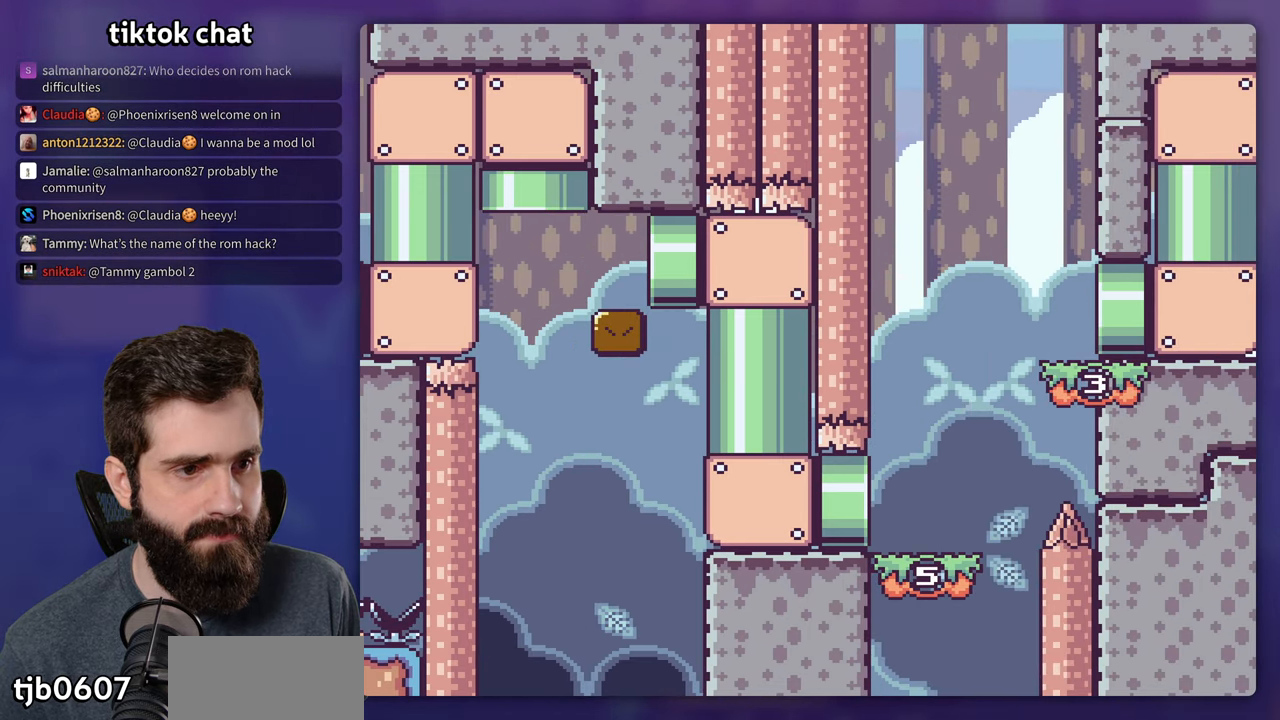
{"dt_ms": 500, "buttons": ["B", "Y", "DPAD_RIGHT"], "events": [[433, "B", "down"]]}